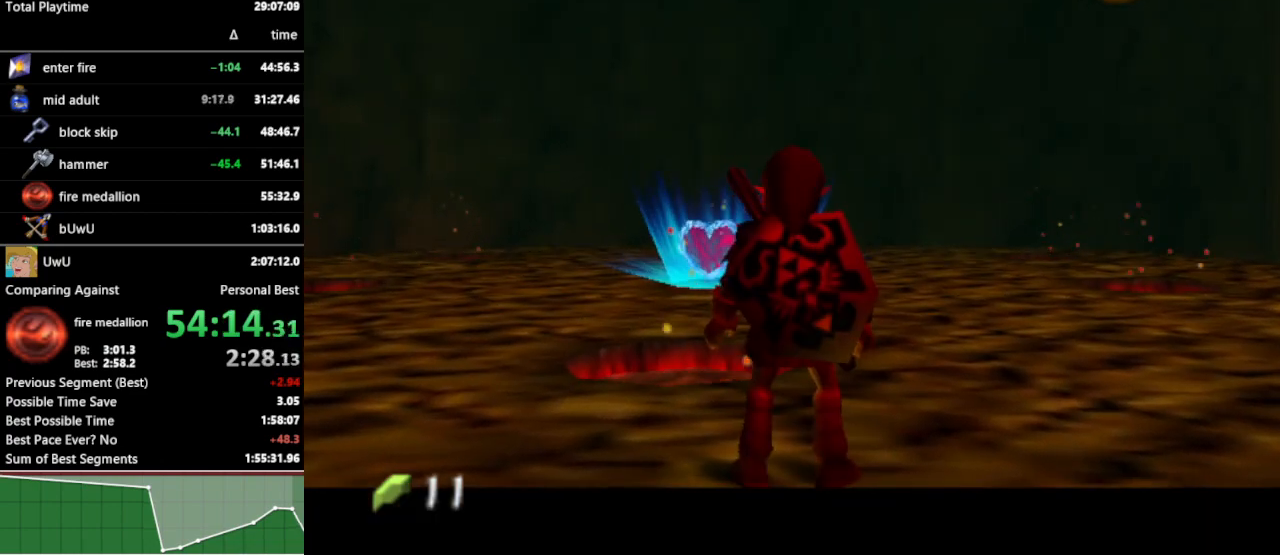
Gameplay with a controller (Nintendo layout); each line is a JSON object with the inputs held at the frame after it. "events" lists button and stick changes between this image and that frame as [ms after this image, input, new state], when the widget could be followed in between. Not read: L3 R3.
{"buttons": ["R1"], "left_stick": "center", "right_stick": "center", "events": [[67, "L1", "down"], [300, "L1", "up"], [433, "R1", "down"]]}
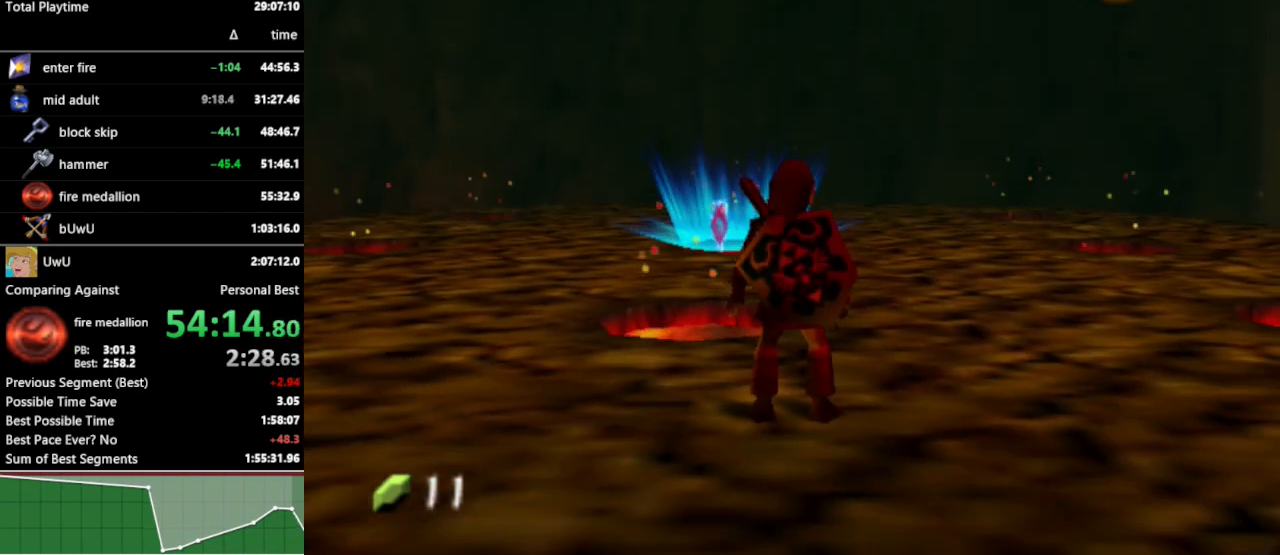
{"buttons": ["L1", "R1"], "left_stick": "center", "right_stick": "center", "events": [[33, "left_stick", "down"], [67, "R1", "up"], [133, "R1", "down"], [133, "left_stick", "center"], [233, "L1", "down"]]}
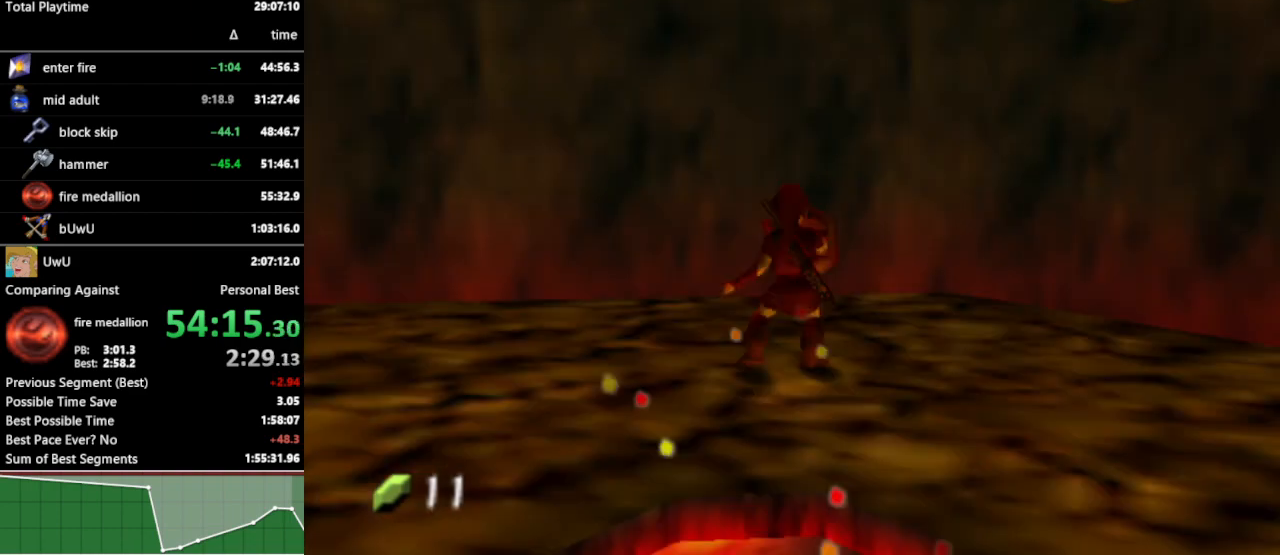
{"buttons": ["L1"], "left_stick": "center", "right_stick": "center", "events": [[33, "R1", "up"], [167, "X", "down"], [267, "X", "up"]]}
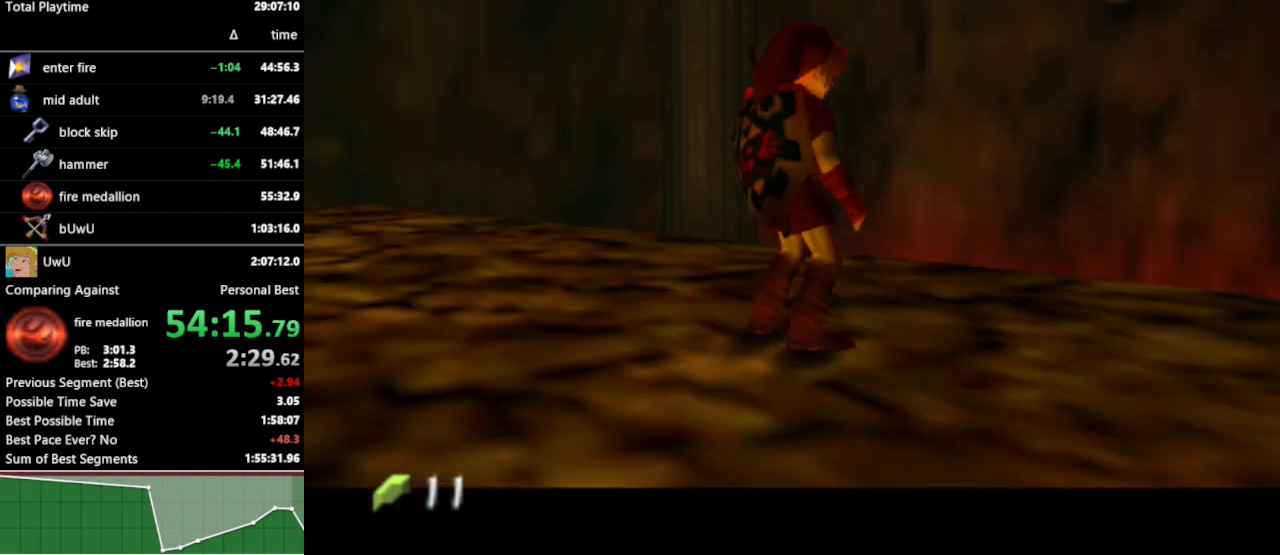
{"buttons": [], "left_stick": "center", "right_stick": "center", "events": [[333, "L1", "up"]]}
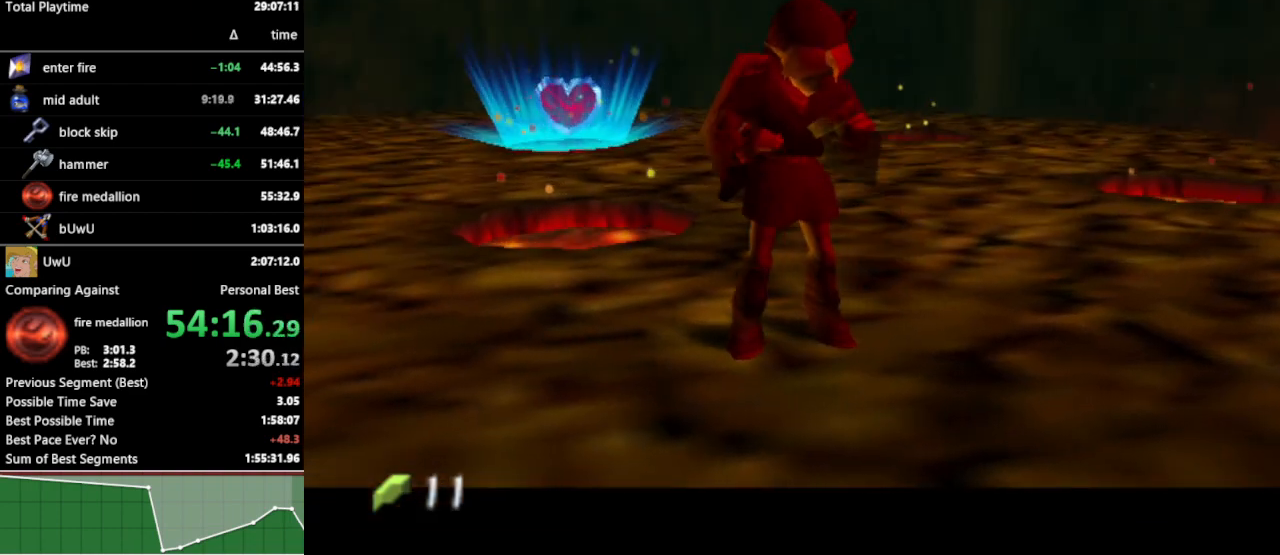
{"buttons": [], "left_stick": "center", "right_stick": "center", "events": []}
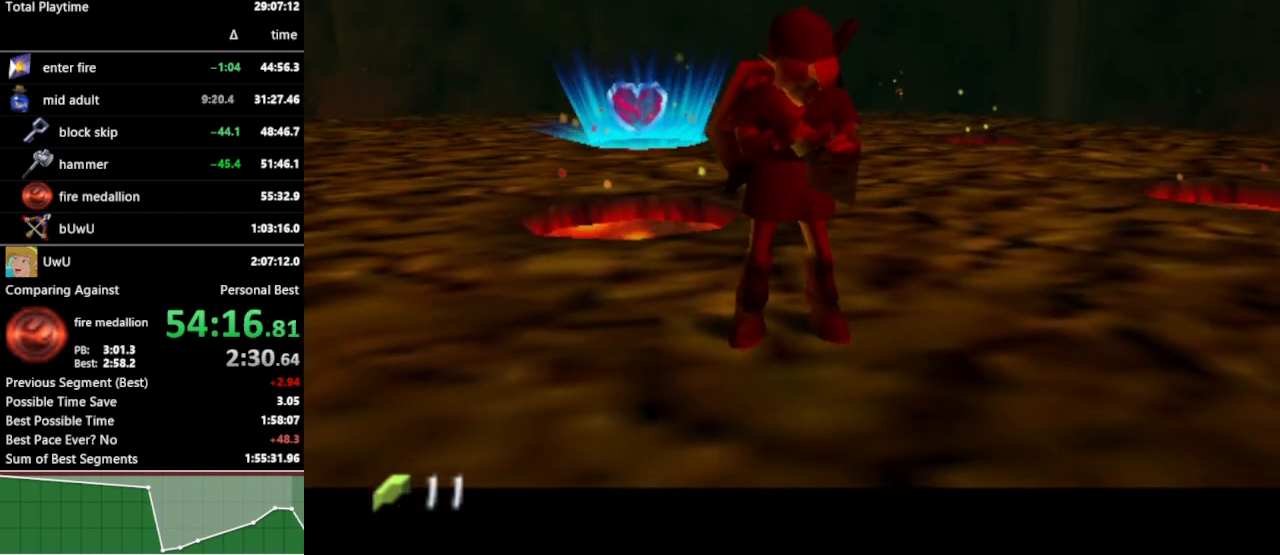
{"buttons": [], "left_stick": "center", "right_stick": "center", "events": []}
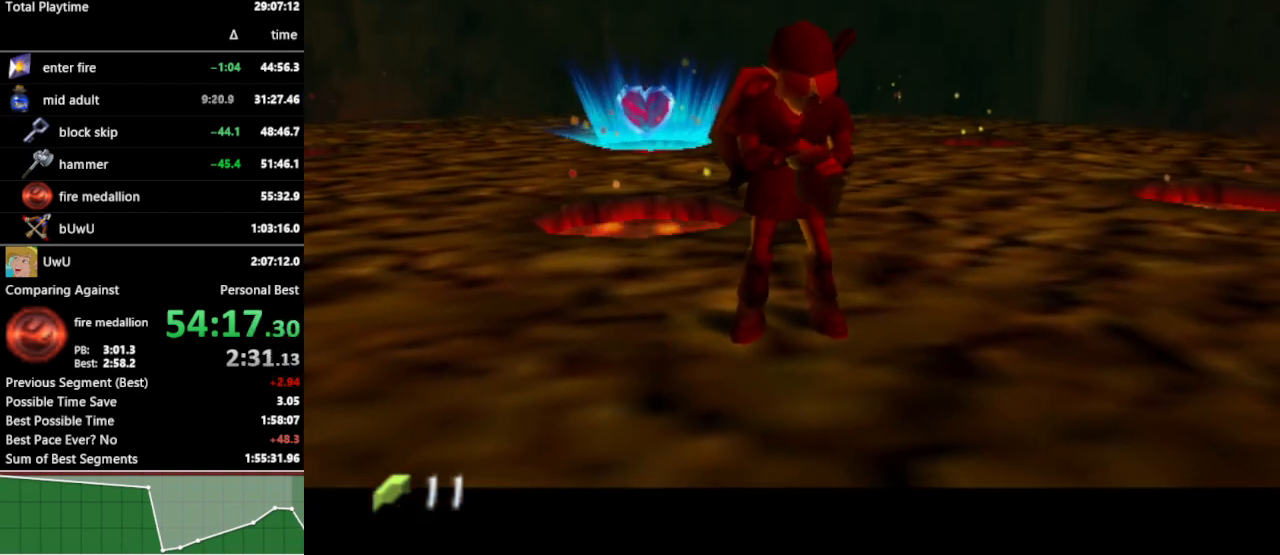
{"buttons": [], "left_stick": "center", "right_stick": "center", "events": []}
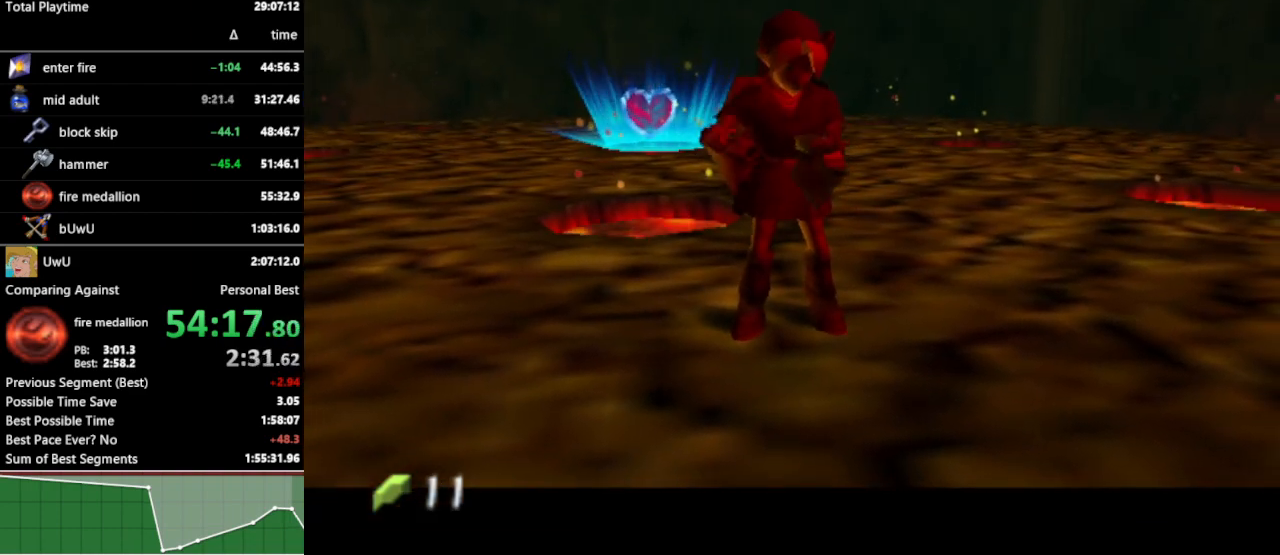
{"buttons": [], "left_stick": "center", "right_stick": "center", "events": []}
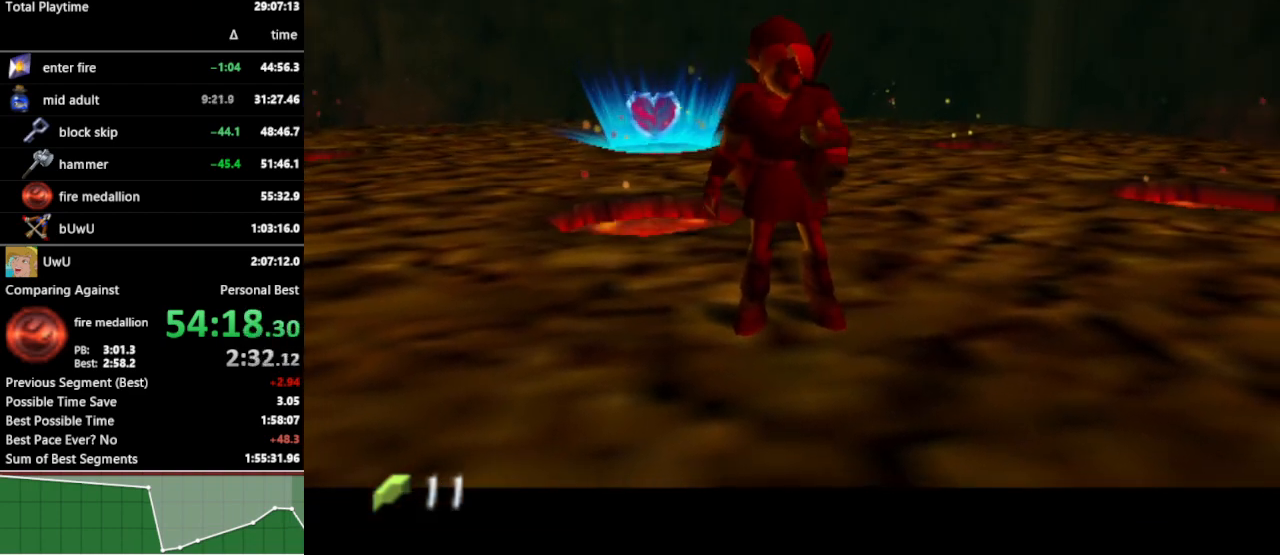
{"buttons": [], "left_stick": "center", "right_stick": "center", "events": []}
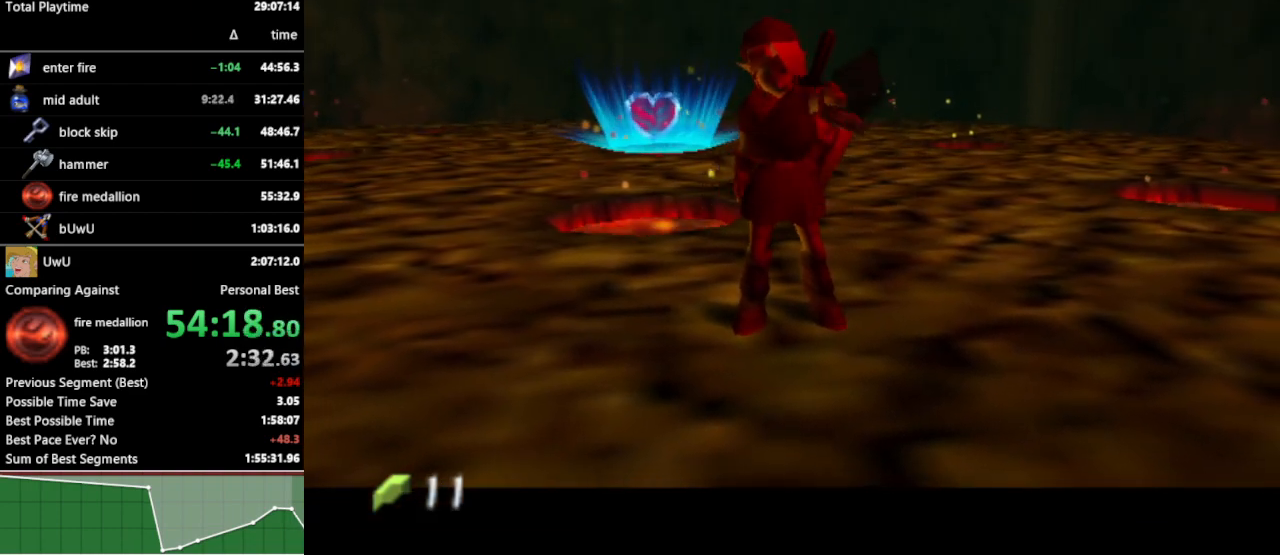
{"buttons": [], "left_stick": "center", "right_stick": "center", "events": []}
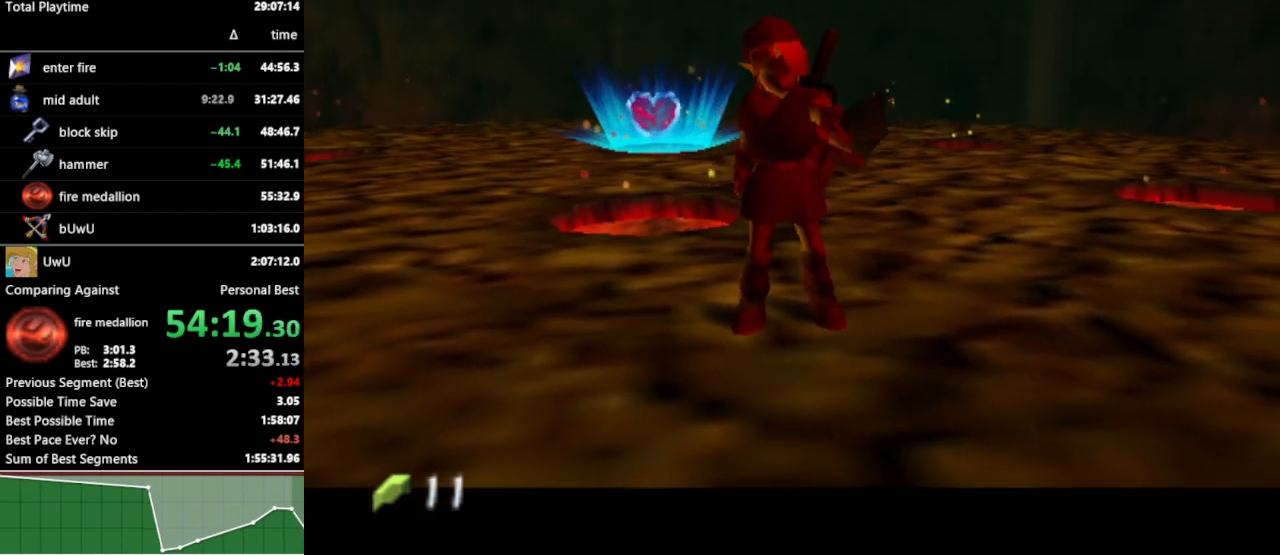
{"buttons": [], "left_stick": "center", "right_stick": "center", "events": []}
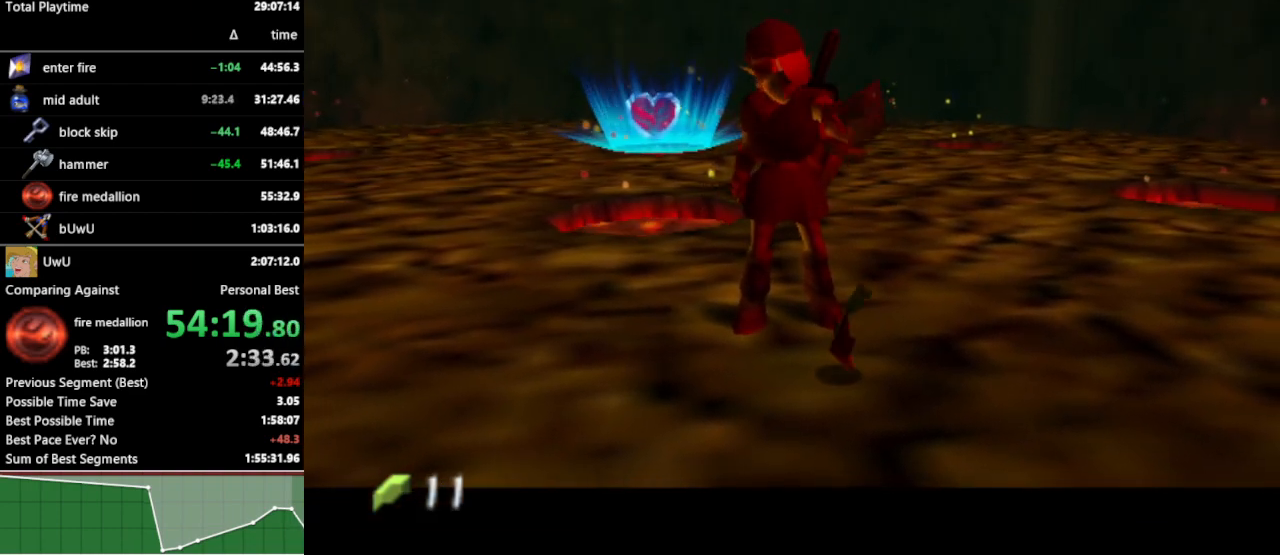
{"buttons": [], "left_stick": "center", "right_stick": "center", "events": []}
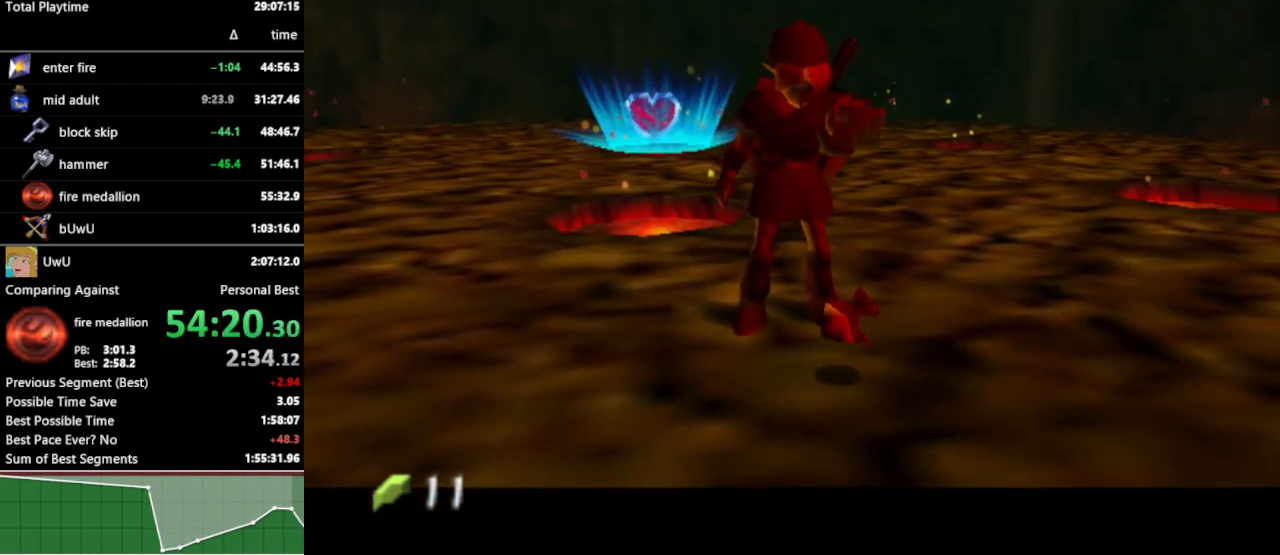
{"buttons": [], "left_stick": "center", "right_stick": "center", "events": []}
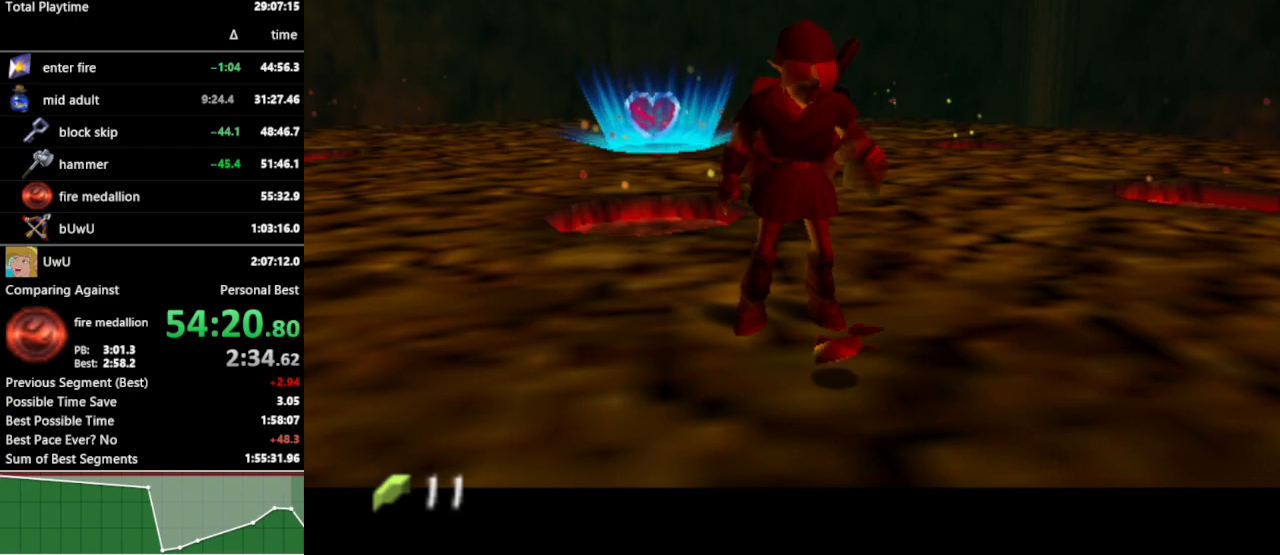
{"buttons": ["X"], "left_stick": "center", "right_stick": "center", "events": [[167, "X", "down"], [267, "X", "up"], [367, "X", "down"], [433, "X", "up"], [500, "X", "down"]]}
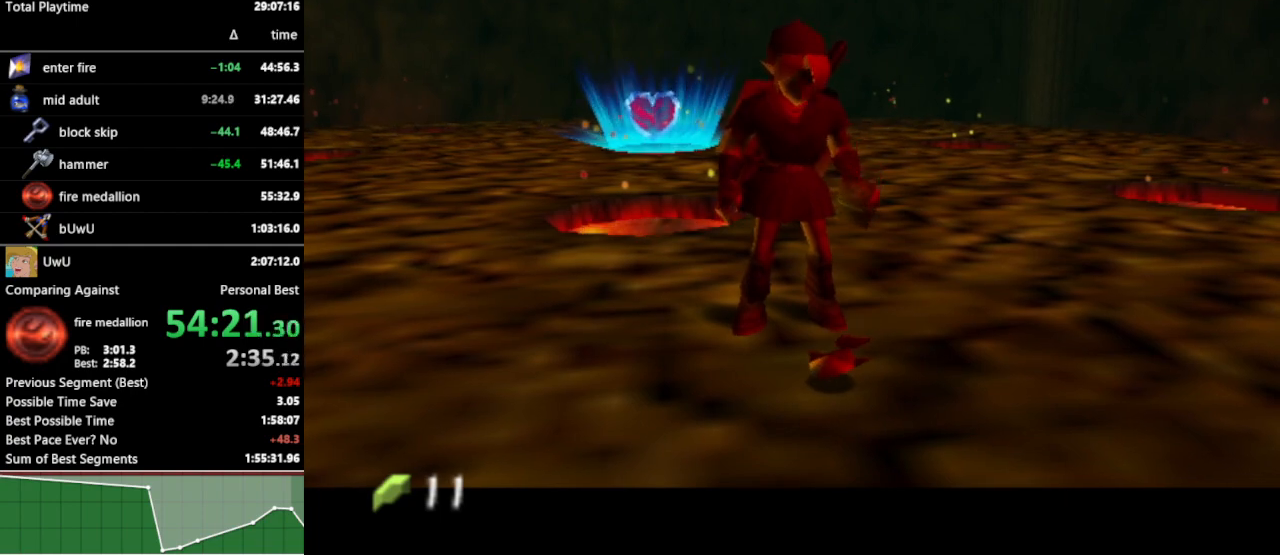
{"buttons": ["X"], "left_stick": "center", "right_stick": "center", "events": [[67, "X", "up"], [133, "X", "down"], [200, "X", "up"], [267, "X", "down"], [367, "X", "up"], [467, "X", "down"]]}
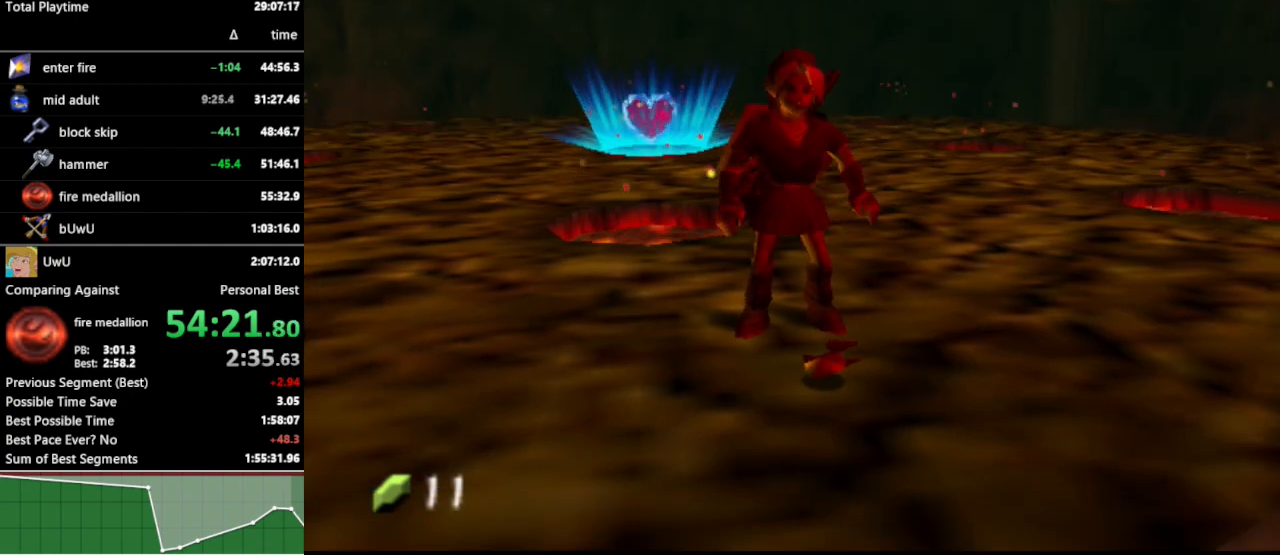
{"buttons": [], "left_stick": "center", "right_stick": "center", "events": [[33, "X", "up"], [100, "X", "down"], [167, "X", "up"], [267, "X", "down"], [367, "X", "up"]]}
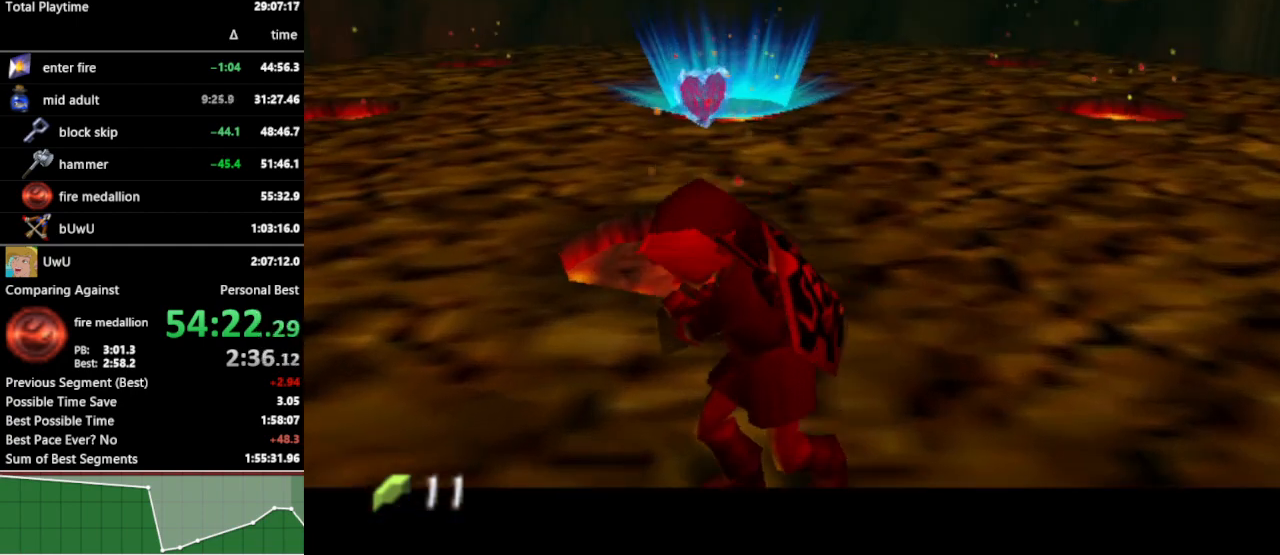
{"buttons": [], "left_stick": "center", "right_stick": "center", "events": []}
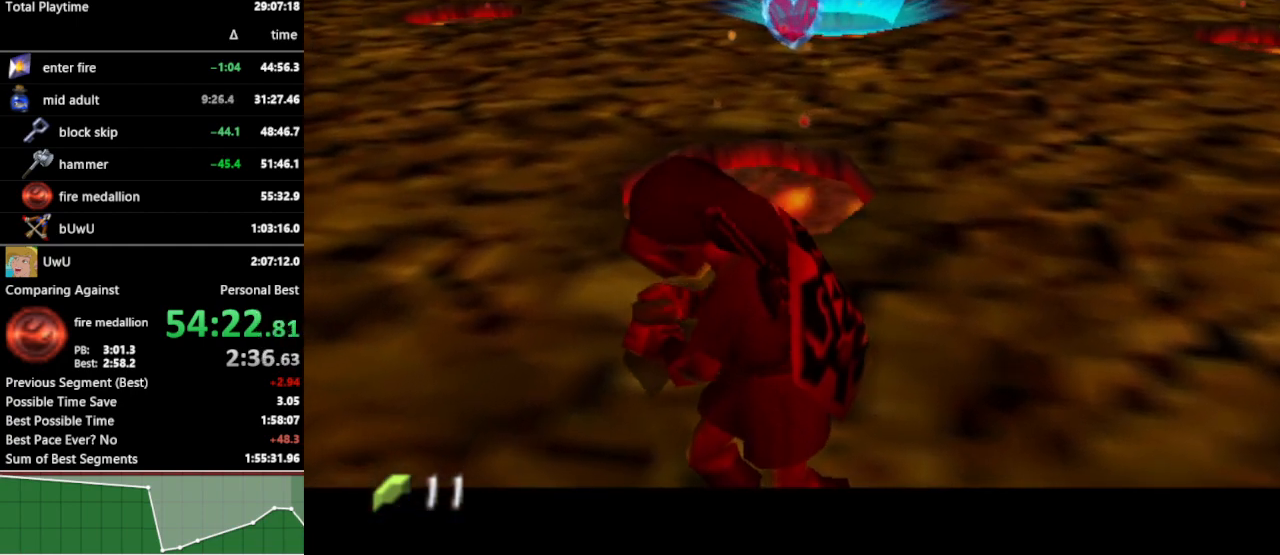
{"buttons": [], "left_stick": "center", "right_stick": "center", "events": []}
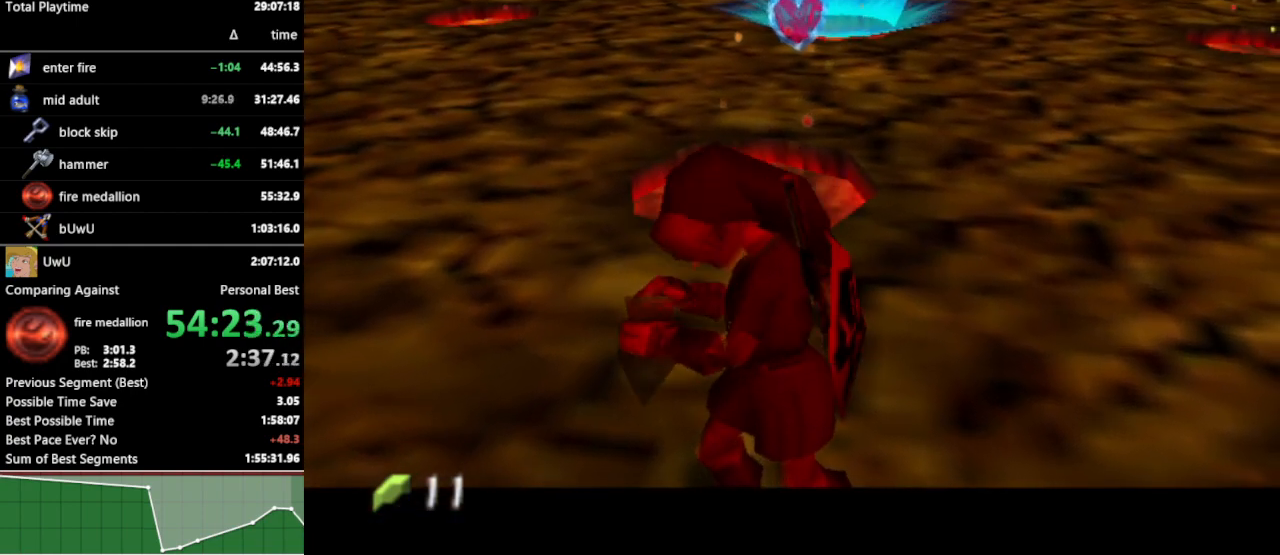
{"buttons": [], "left_stick": "center", "right_stick": "center", "events": []}
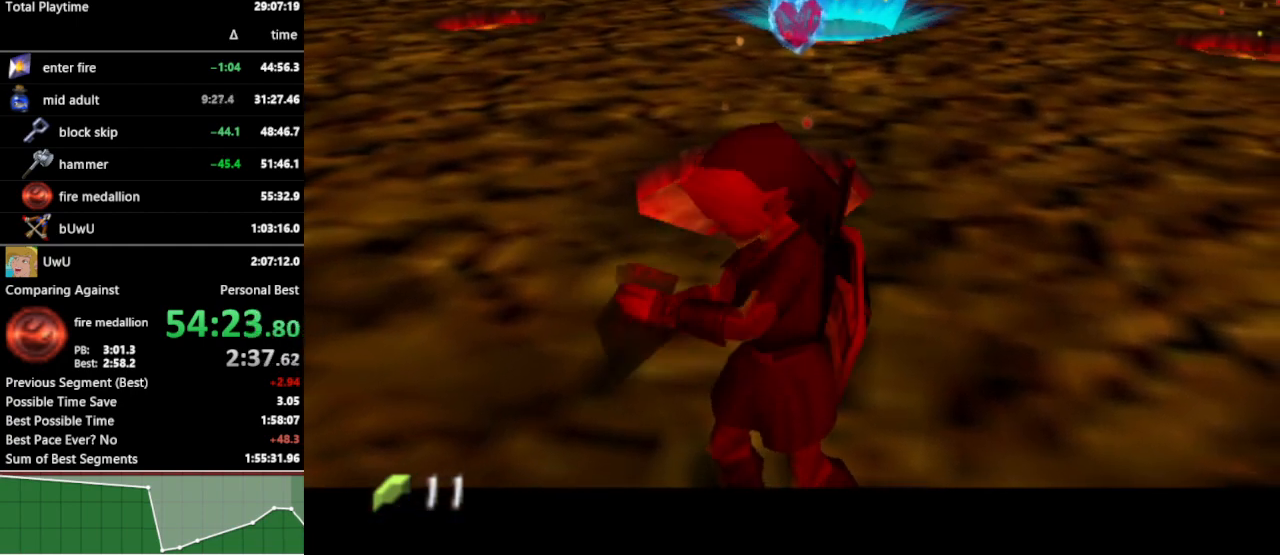
{"buttons": [], "left_stick": "center", "right_stick": "center", "events": []}
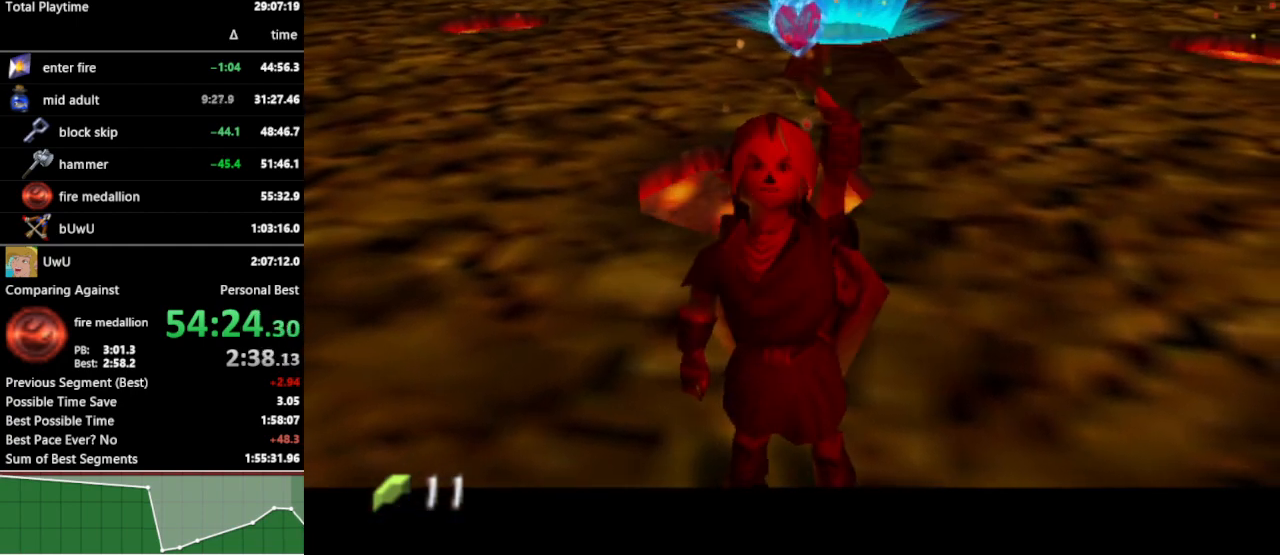
{"buttons": [], "left_stick": "center", "right_stick": "center", "events": []}
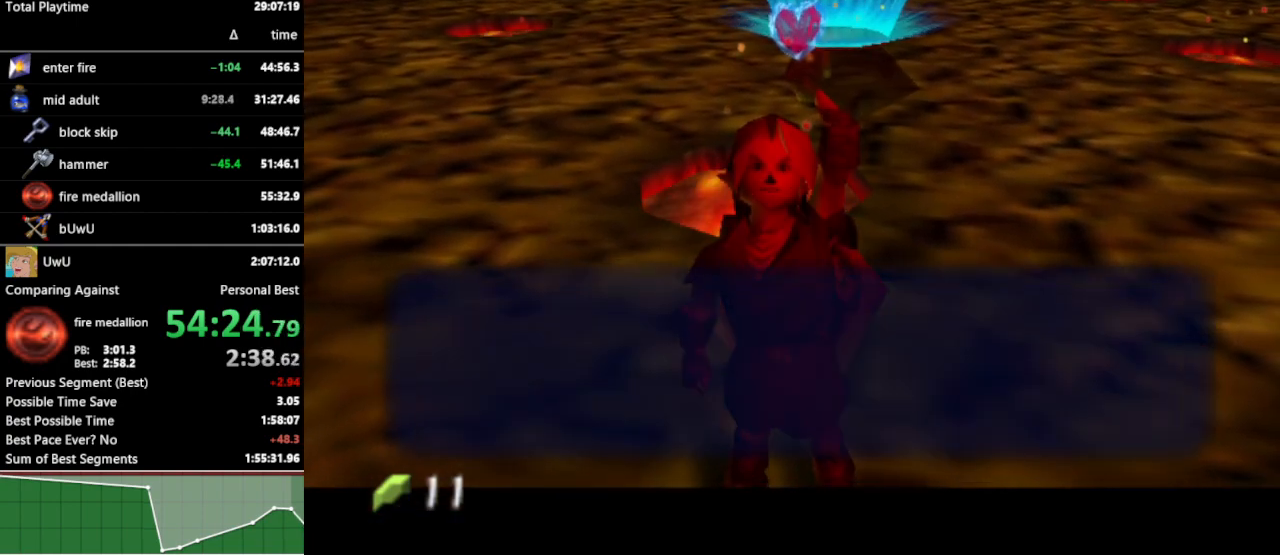
{"buttons": [], "left_stick": "center", "right_stick": "center", "events": [[133, "B", "down"], [233, "B", "up"], [367, "A", "down"], [467, "A", "up"]]}
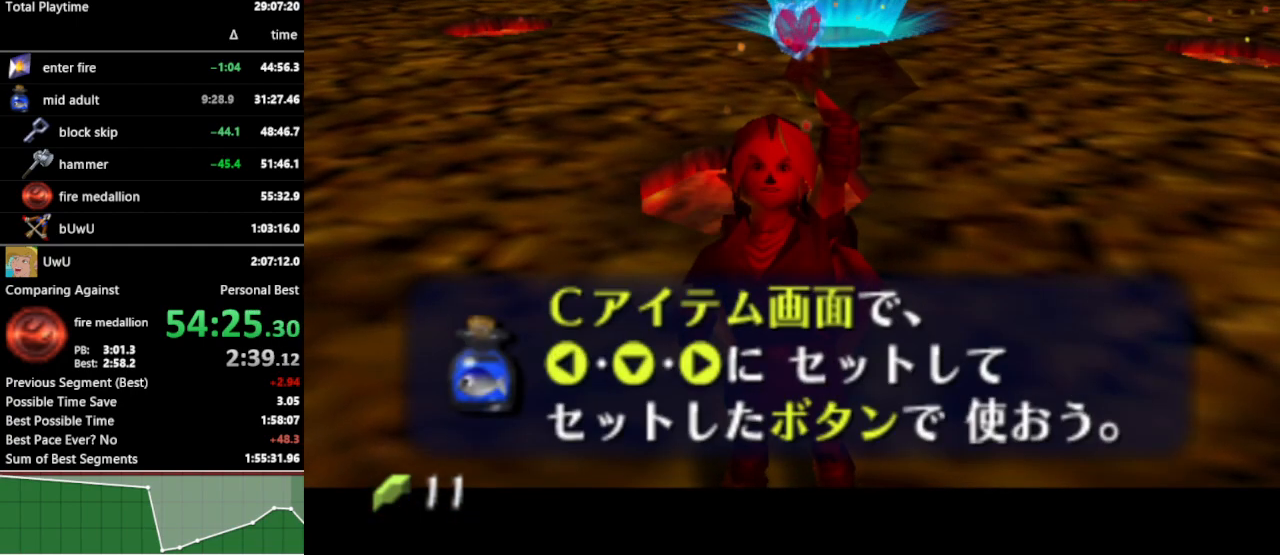
{"buttons": ["L1"], "left_stick": "center", "right_stick": "center", "events": [[367, "L1", "down"]]}
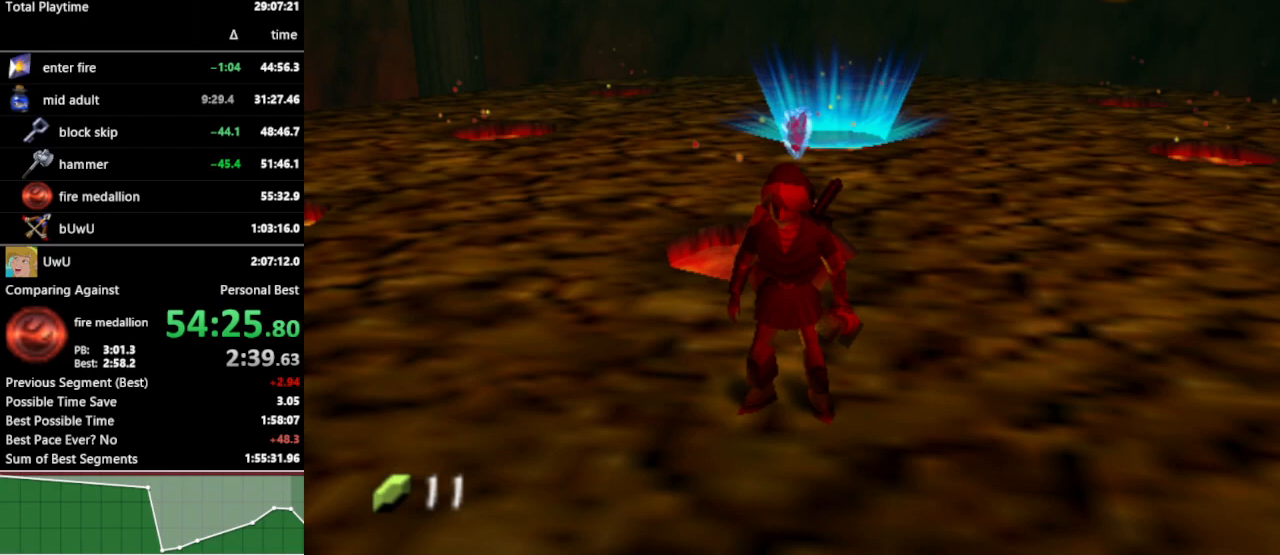
{"buttons": ["L1"], "left_stick": "center", "right_stick": "center", "events": [[100, "left_stick", "down"], [133, "A", "down"], [233, "A", "up"], [267, "left_stick", "center"]]}
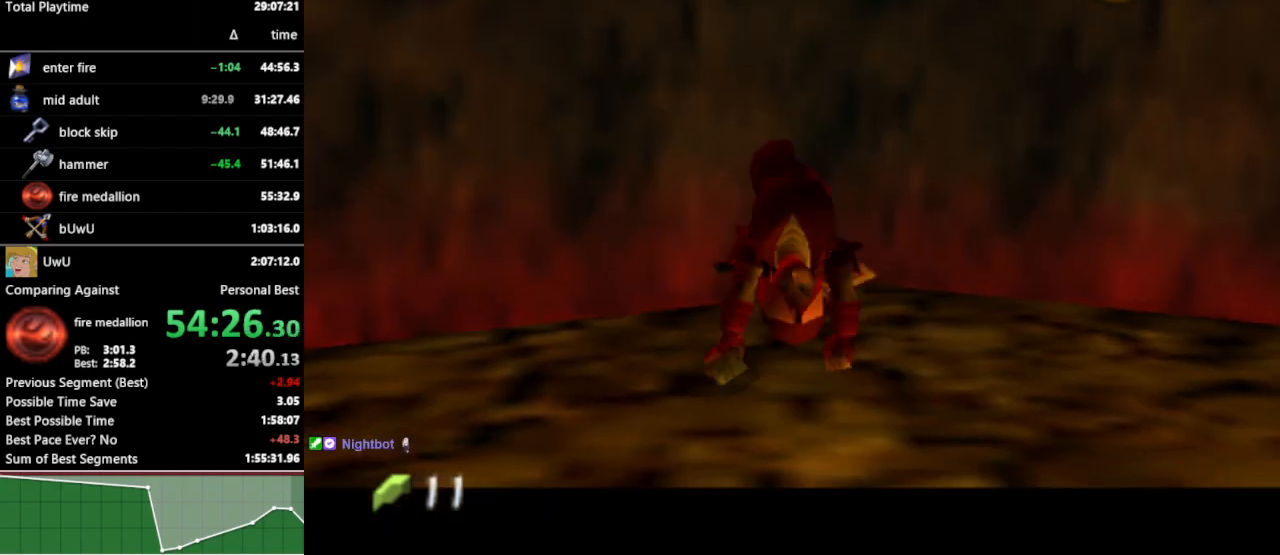
{"buttons": ["L1"], "left_stick": "center", "right_stick": "center", "events": [[267, "A", "down"], [267, "left_stick", "down"], [367, "A", "up"], [367, "left_stick", "center"]]}